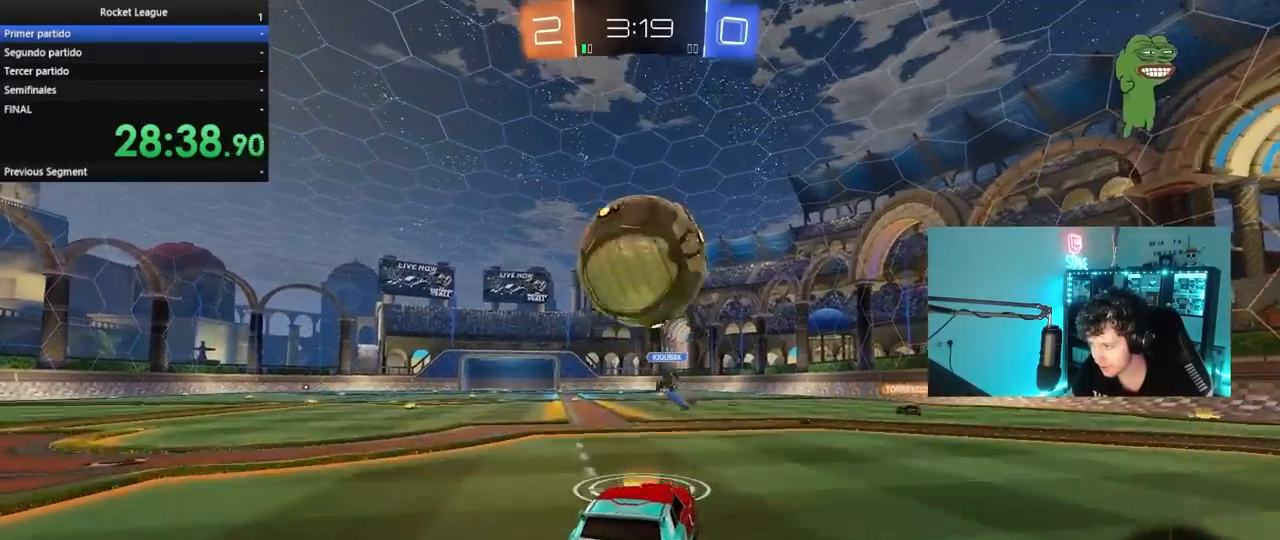
Gameplay with keyboard and mouse; each line is a JSON object with the keys and mouse buttons held at the frame after it. "events" lists presses ("down") and releases ("up") of "1", "2", "3", "4", "5", "a", "alt", "c", "caps_lock", "ctrl", "d", "e", "f", "g", "q", "r", "s", "shift", "space", "t", "tab", "v", "w", "x", "z", "mouse_left", "mouse_wheel" and "mouse_right" between this image and that frame as [ms after this image, input, new state], when the widget could be followed in between. "mouse_left", "mouse_wheel", "mouse_right" = the "left", "wheel", "right" buttons of the "mouse" list. No other keys are recorded. "wheel" means that the mouse wheel is clicked or scrolled. "mouse_move" is the direction in which the mouse moves at that frame (one of eight, or "still"), when it could be read.
{"keys": ["d", "shift", "w"], "mouse": [], "mouse_move": "up-right", "events": [[100, "a", "up"], [133, "mouse_right", "up"], [133, "s", "up"], [183, "mouse_right", "down"], [233, "w", "down"], [283, "d", "down"], [283, "mouse_left", "up"], [283, "mouse_right", "up"], [333, "shift", "down"]]}
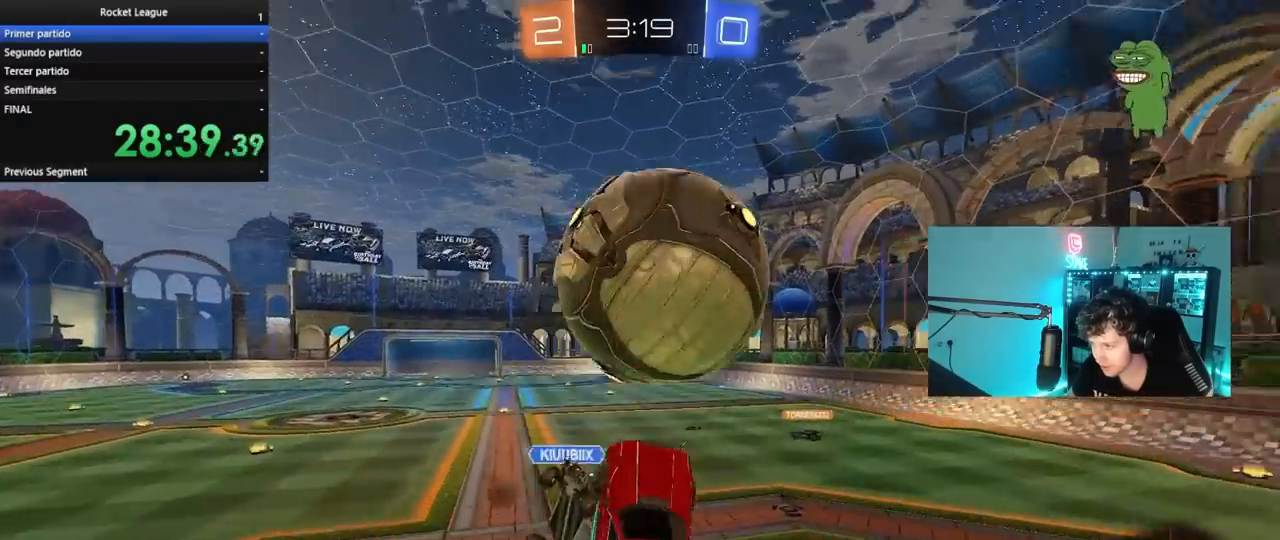
{"keys": ["s", "space"], "mouse": [], "mouse_move": "still", "events": [[200, "shift", "up"], [200, "w", "up"], [300, "d", "up"], [350, "shift", "down"], [400, "s", "down"], [400, "shift", "up"], [433, "a", "down"], [433, "space", "down"], [483, "a", "up"]]}
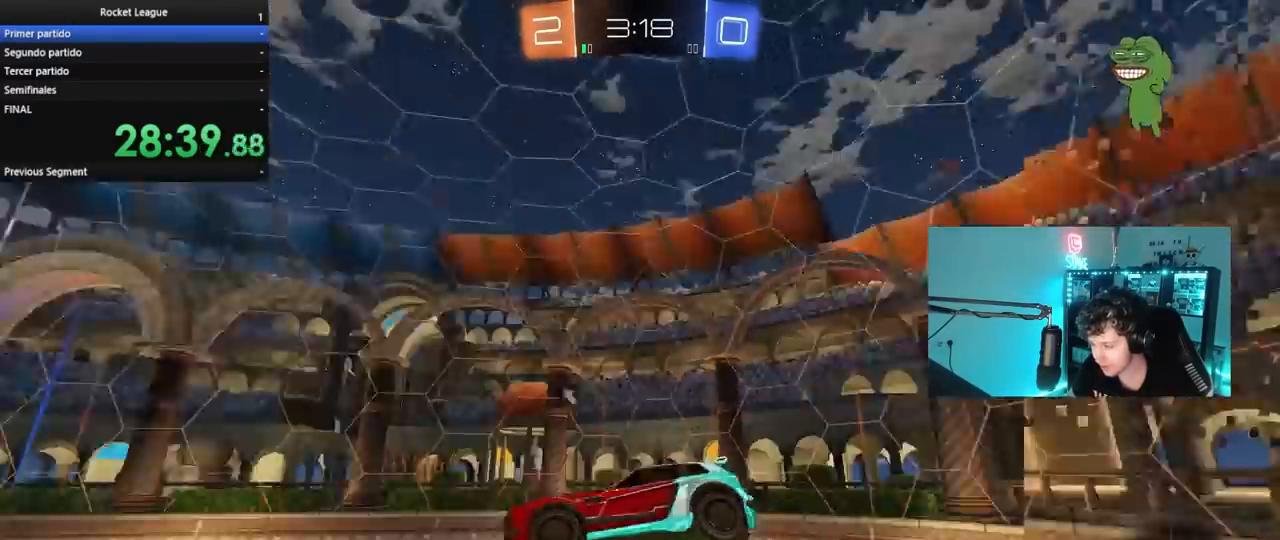
{"keys": ["d", "space"], "mouse": [], "mouse_move": "still", "events": [[83, "d", "down"], [83, "space", "up"], [167, "s", "up"], [267, "d", "up"], [417, "d", "down"], [500, "space", "down"]]}
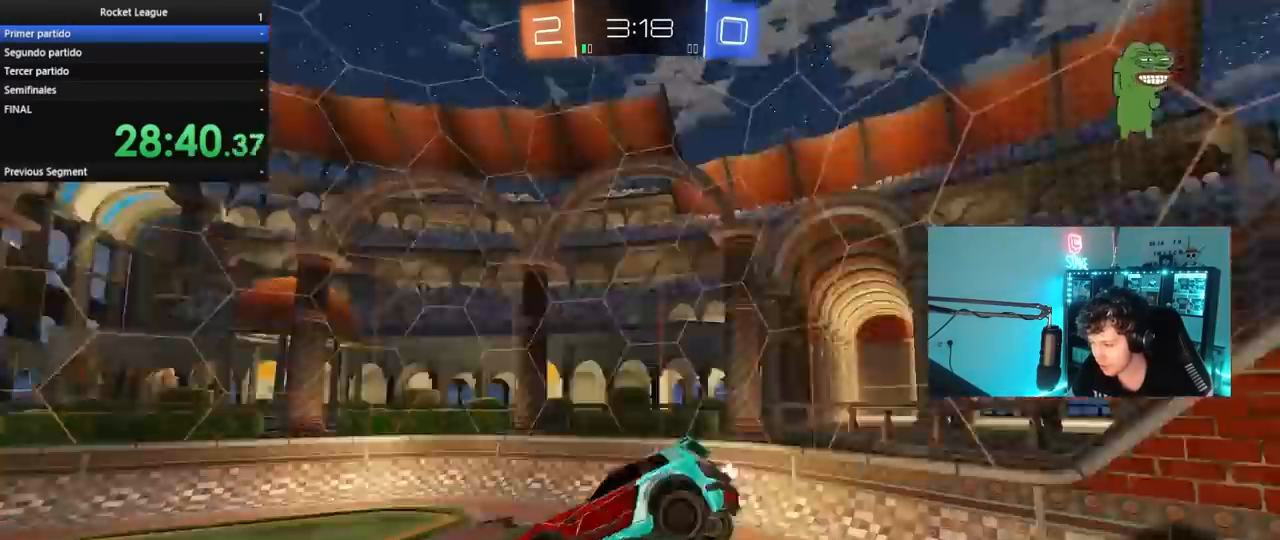
{"keys": ["d", "w"], "mouse": [], "mouse_move": "still", "events": [[50, "d", "up"], [150, "space", "up"], [183, "a", "down"], [183, "s", "down"], [233, "shift", "down"], [283, "a", "up"], [283, "shift", "up"], [333, "s", "up"], [467, "d", "down"], [467, "w", "down"]]}
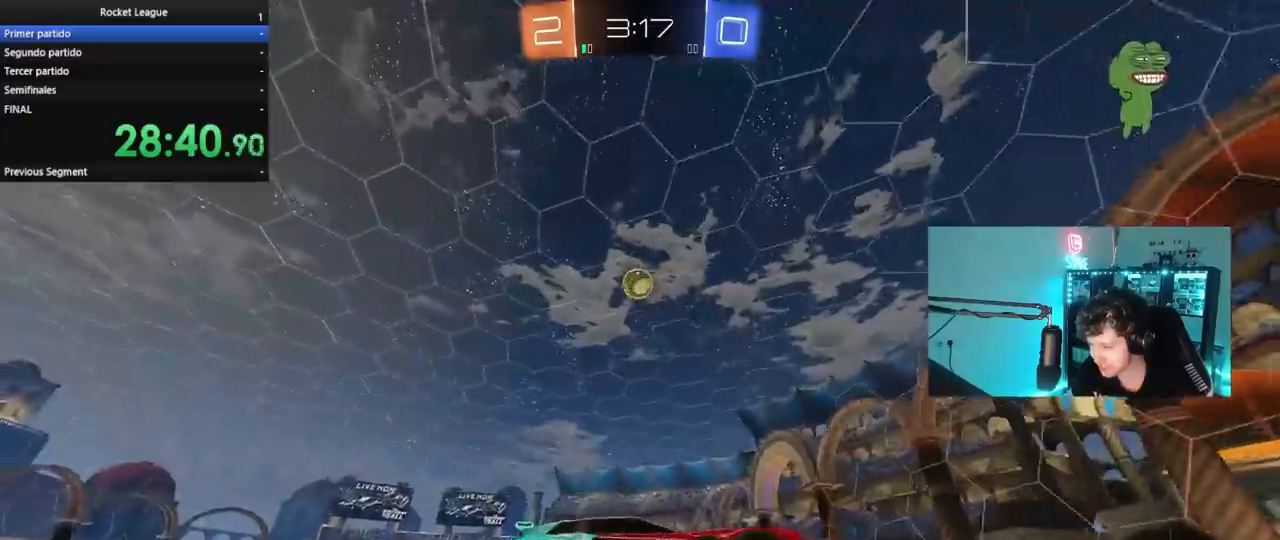
{"keys": ["a", "w"], "mouse": [], "mouse_move": "still", "events": [[167, "d", "up"], [250, "a", "down"], [300, "shift", "down"], [383, "shift", "up"]]}
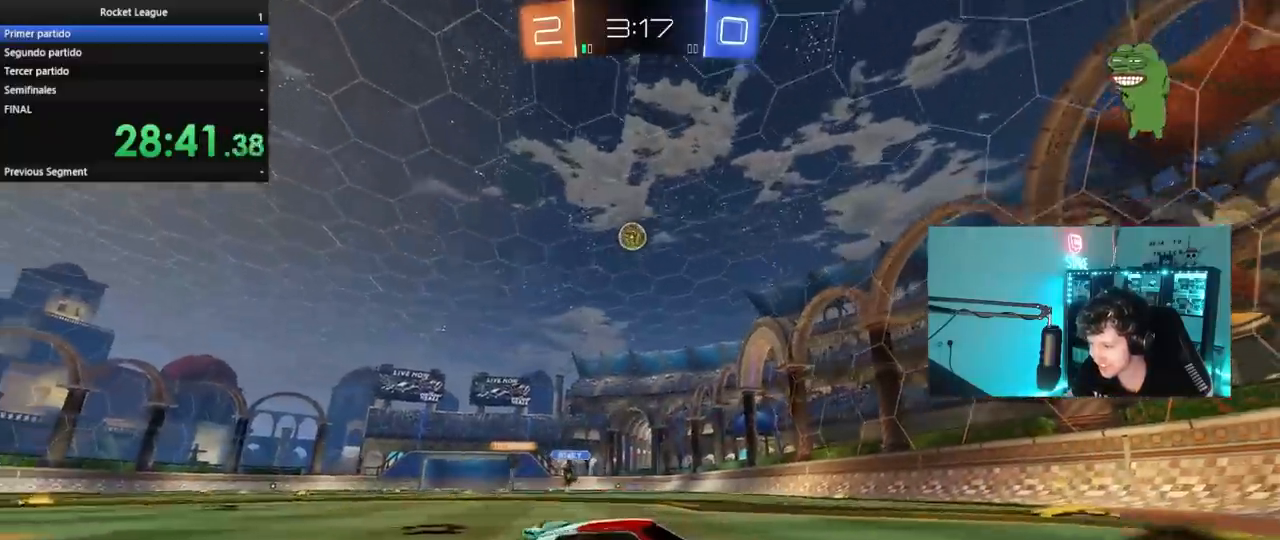
{"keys": ["a", "w"], "mouse": ["left"], "mouse_move": "down-left", "events": [[267, "a", "up"], [417, "mouse_left", "down"], [500, "a", "down"]]}
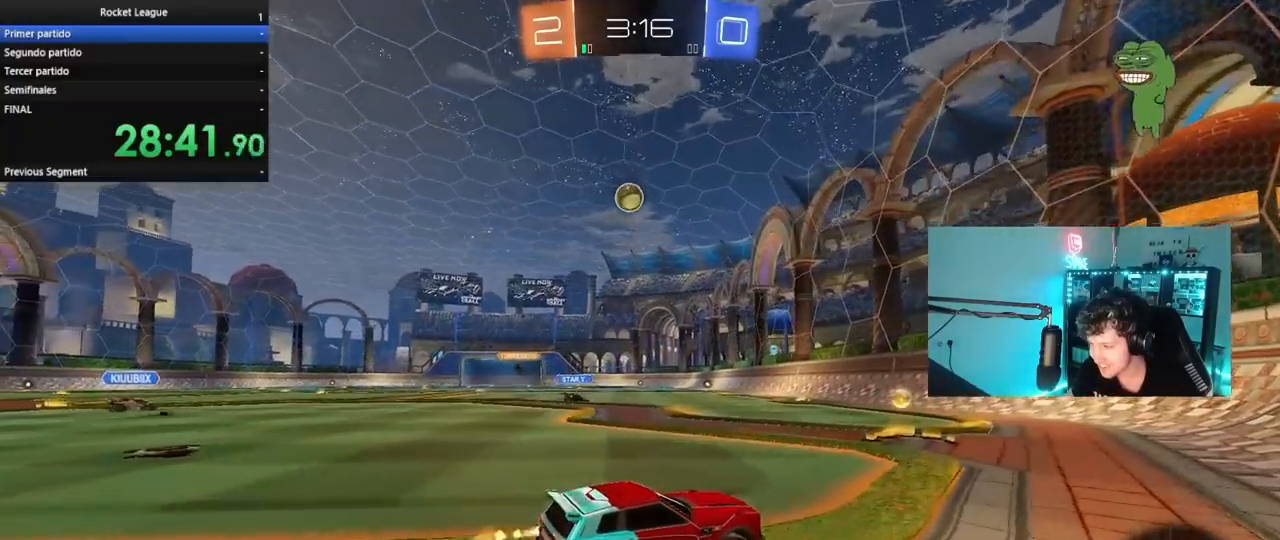
{"keys": ["w"], "mouse": ["left"], "mouse_move": "still", "events": [[183, "a", "up"], [283, "a", "down"], [383, "a", "up"]]}
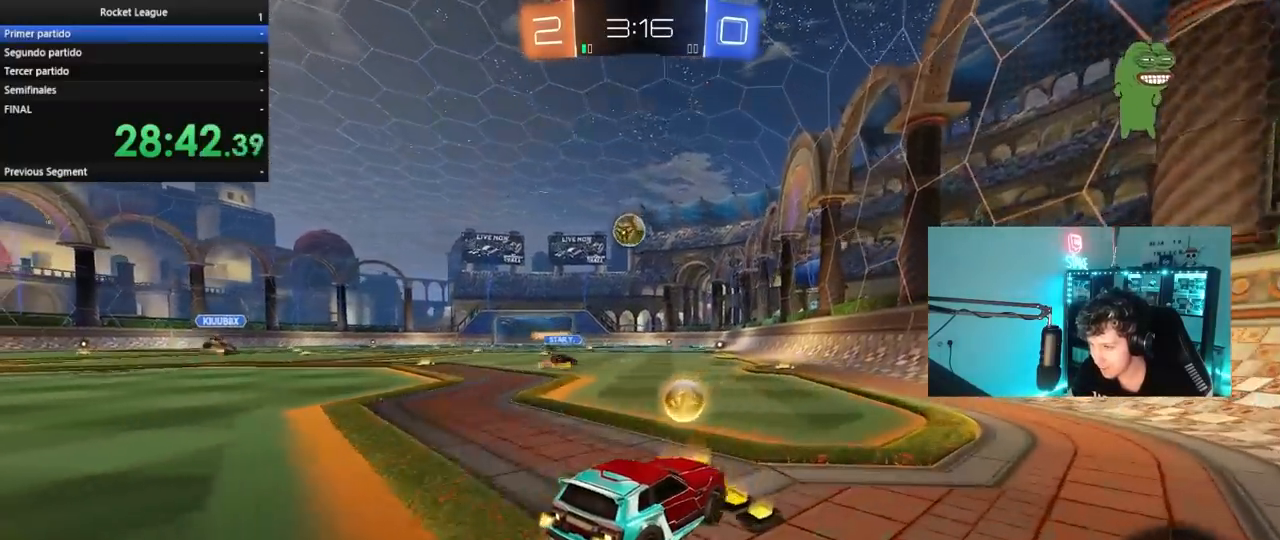
{"keys": ["w"], "mouse": [], "mouse_move": "still", "events": [[250, "mouse_left", "up"]]}
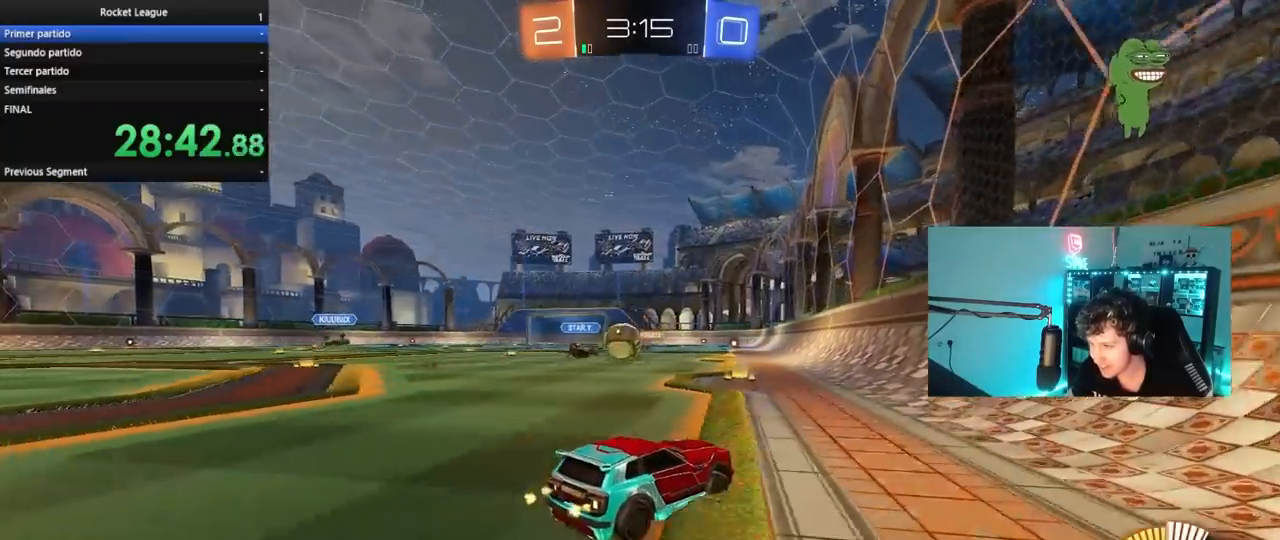
{"keys": ["w"], "mouse": ["left"], "mouse_move": "down-left", "events": [[367, "mouse_left", "down"], [400, "a", "down"], [450, "a", "up"]]}
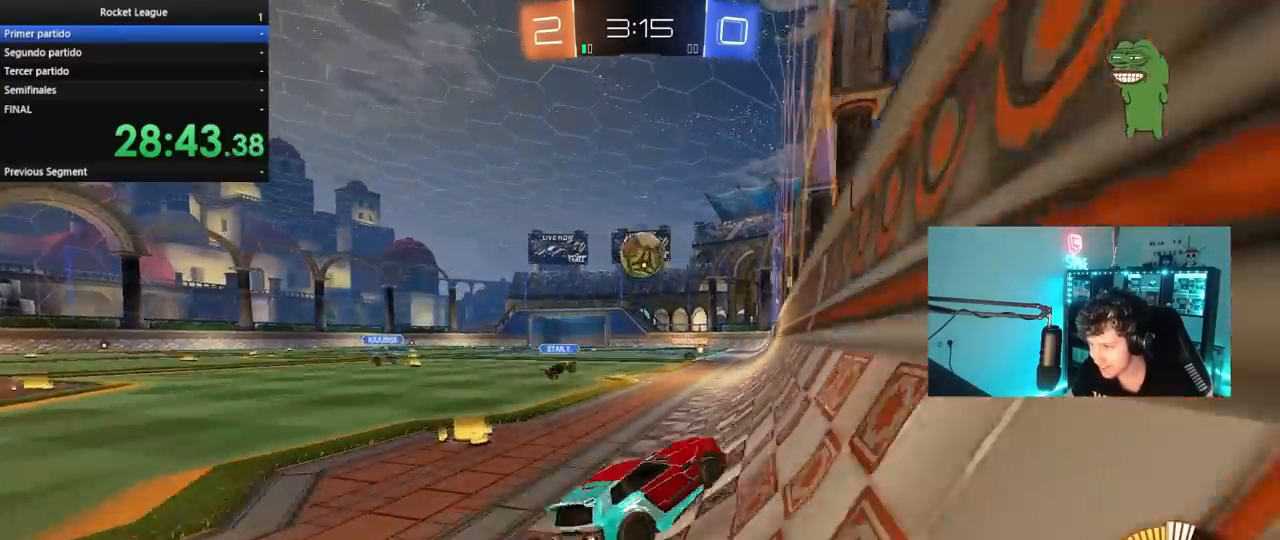
{"keys": [], "mouse": ["right"], "mouse_move": "still", "events": [[283, "a", "down"], [333, "a", "up"], [333, "mouse_left", "up"], [467, "mouse_right", "down"], [467, "w", "up"]]}
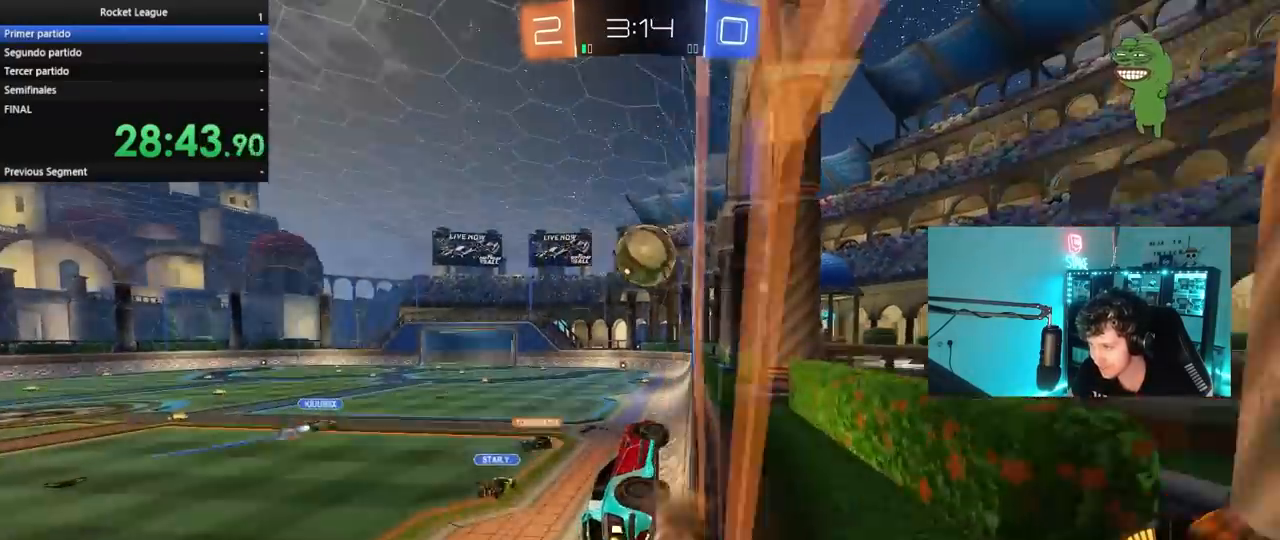
{"keys": ["a"], "mouse": ["left"], "mouse_move": "still", "events": [[17, "d", "down"], [17, "s", "down"], [117, "a", "down"], [117, "shift", "down"], [200, "d", "up"], [200, "mouse_right", "up"], [250, "mouse_left", "down"], [250, "s", "up"], [250, "shift", "up"], [300, "shift", "down"], [383, "shift", "up"]]}
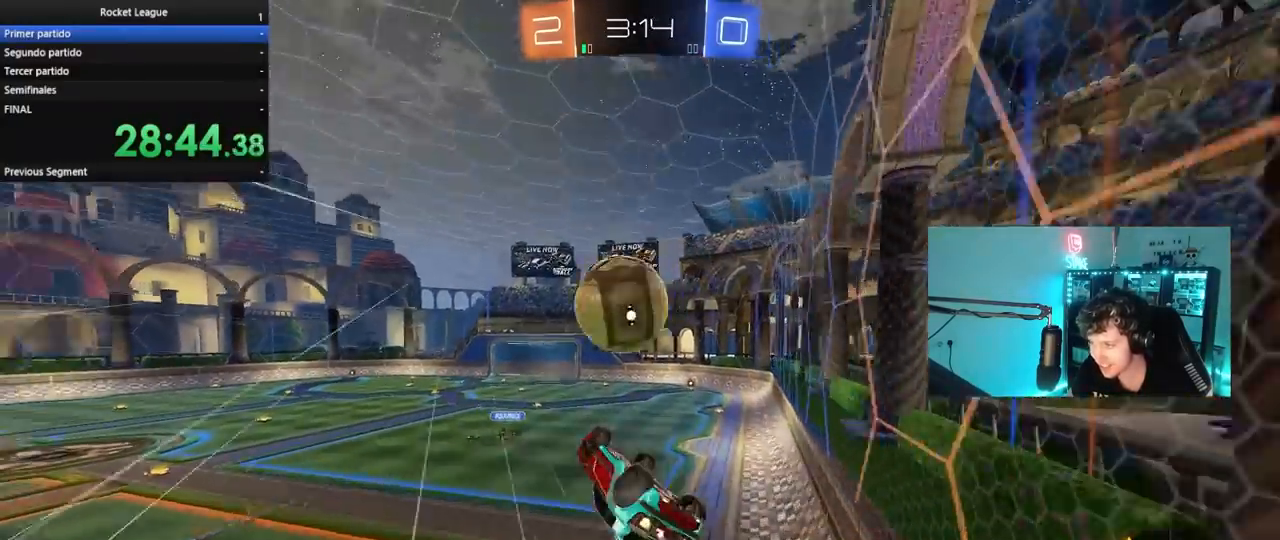
{"keys": ["a", "shift", "w"], "mouse": [], "mouse_move": "left", "events": [[33, "d", "down"], [33, "w", "down"], [83, "a", "up"], [83, "d", "up"], [83, "mouse_left", "up"], [217, "a", "down"], [217, "shift", "down"], [267, "mouse_right", "down"], [400, "mouse_right", "up"]]}
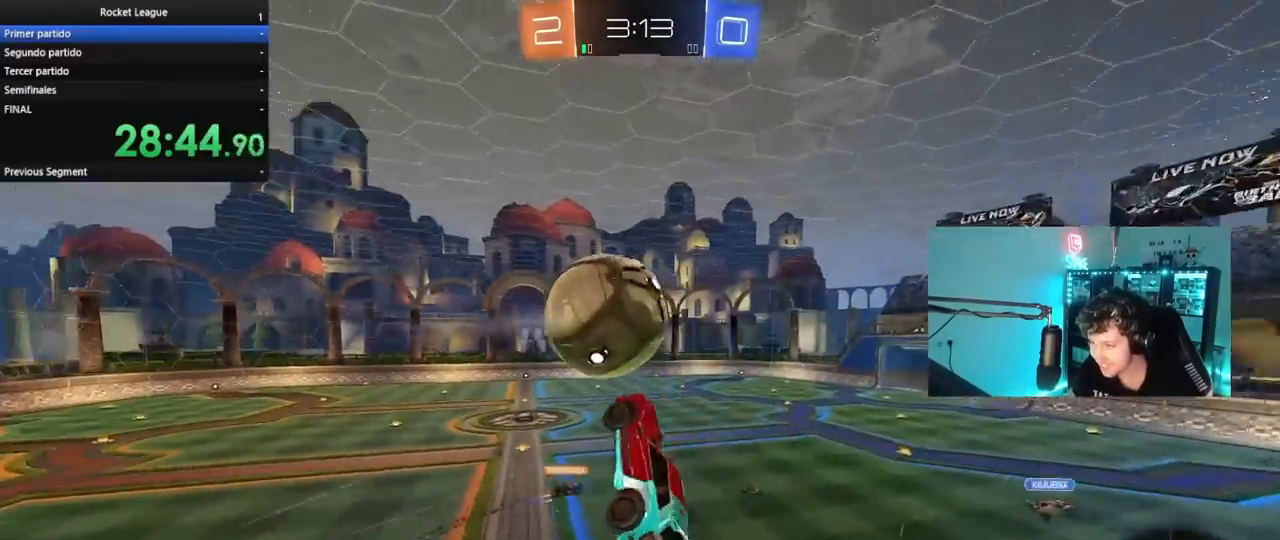
{"keys": ["a", "s", "shift"], "mouse": [], "mouse_move": "still", "events": [[50, "w", "up"], [133, "s", "down"], [233, "s", "up"], [233, "shift", "up"], [467, "s", "down"], [467, "shift", "down"]]}
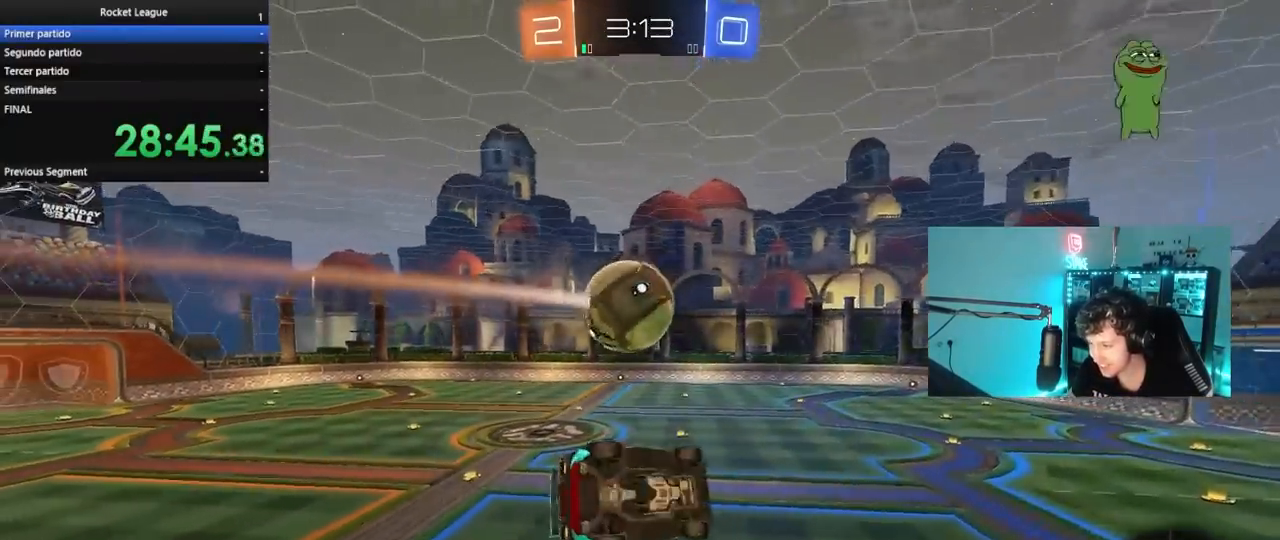
{"keys": ["a", "s", "shift"], "mouse": [], "mouse_move": "still", "events": [[150, "s", "up"], [400, "s", "down"]]}
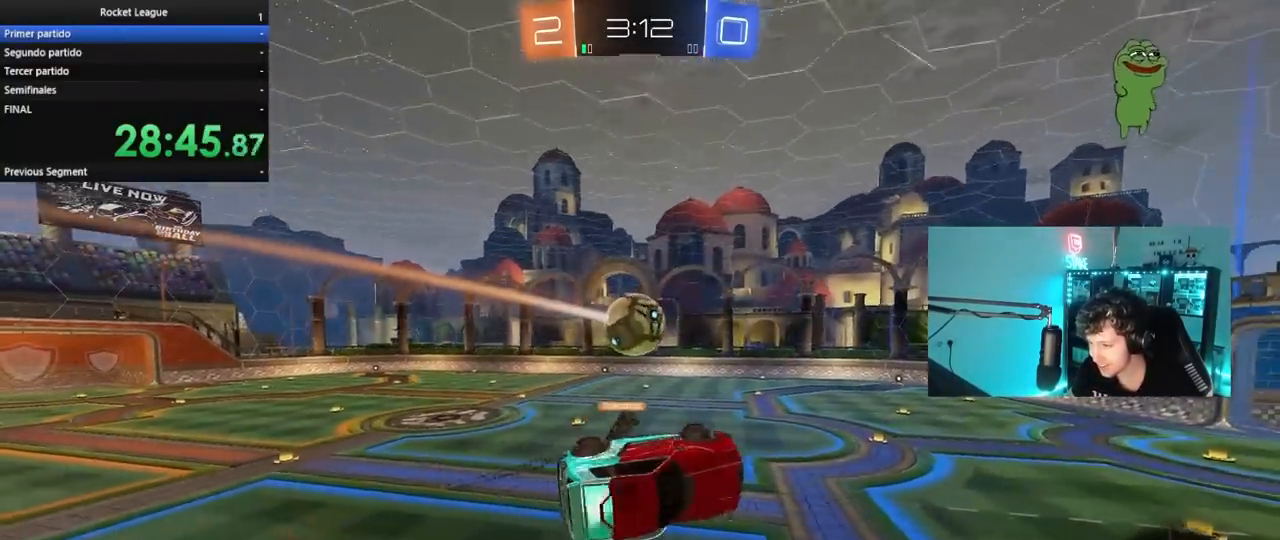
{"keys": ["a", "w"], "mouse": [], "mouse_move": "still", "events": [[83, "shift", "up"], [117, "a", "up"], [117, "s", "up"], [417, "a", "down"], [450, "w", "down"]]}
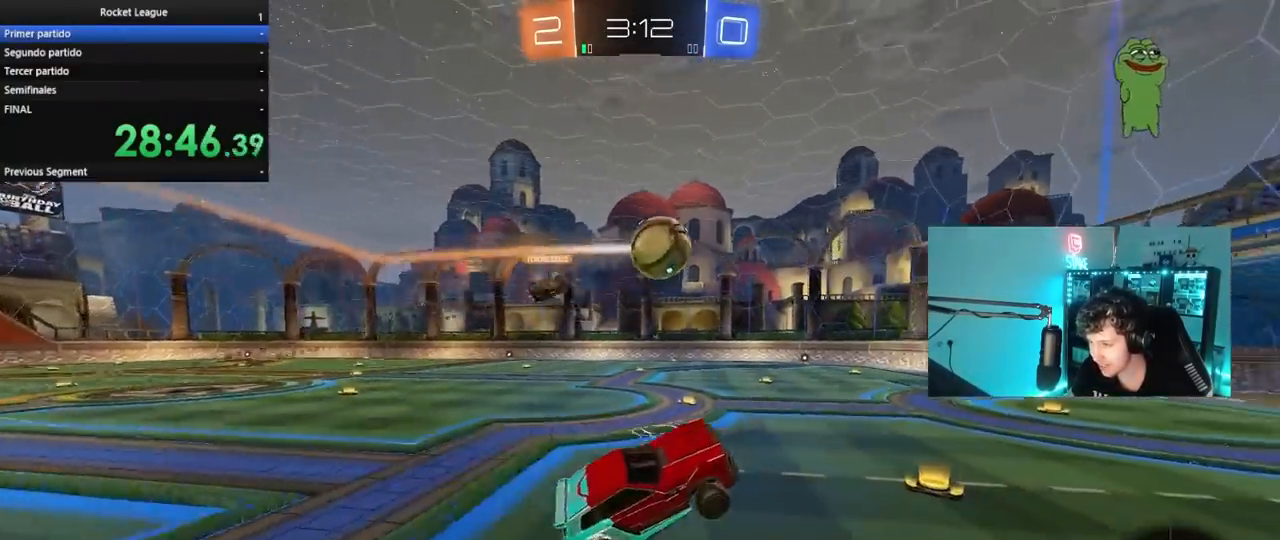
{"keys": ["a", "w"], "mouse": [], "mouse_move": "still", "events": [[100, "a", "up"], [150, "w", "up"], [183, "a", "down"], [233, "w", "down"]]}
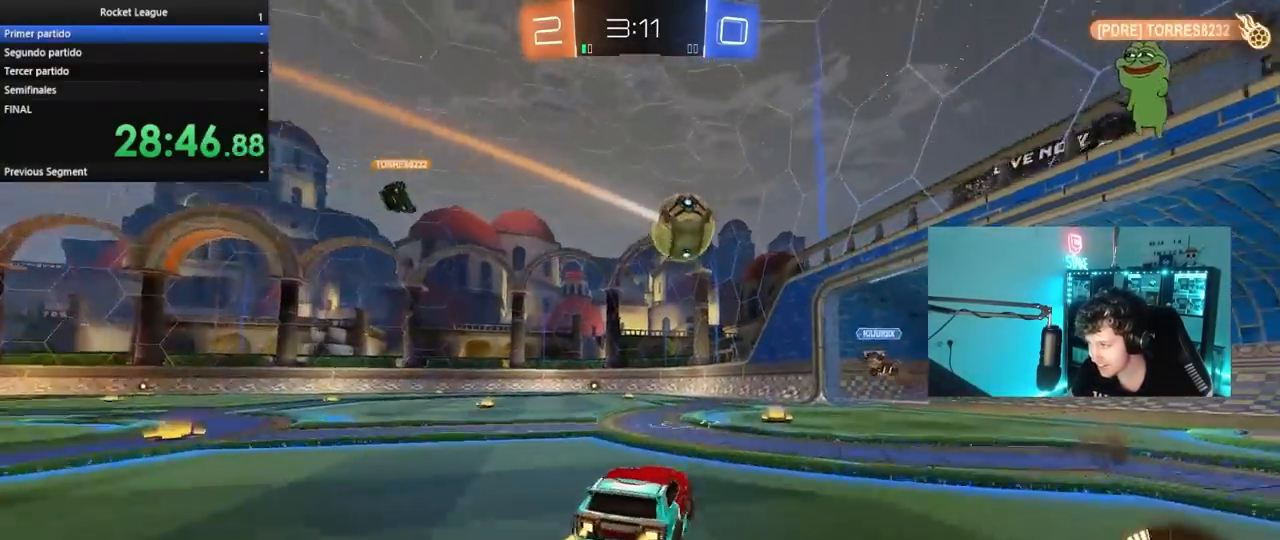
{"keys": ["w"], "mouse": [], "mouse_move": "still", "events": [[433, "a", "up"]]}
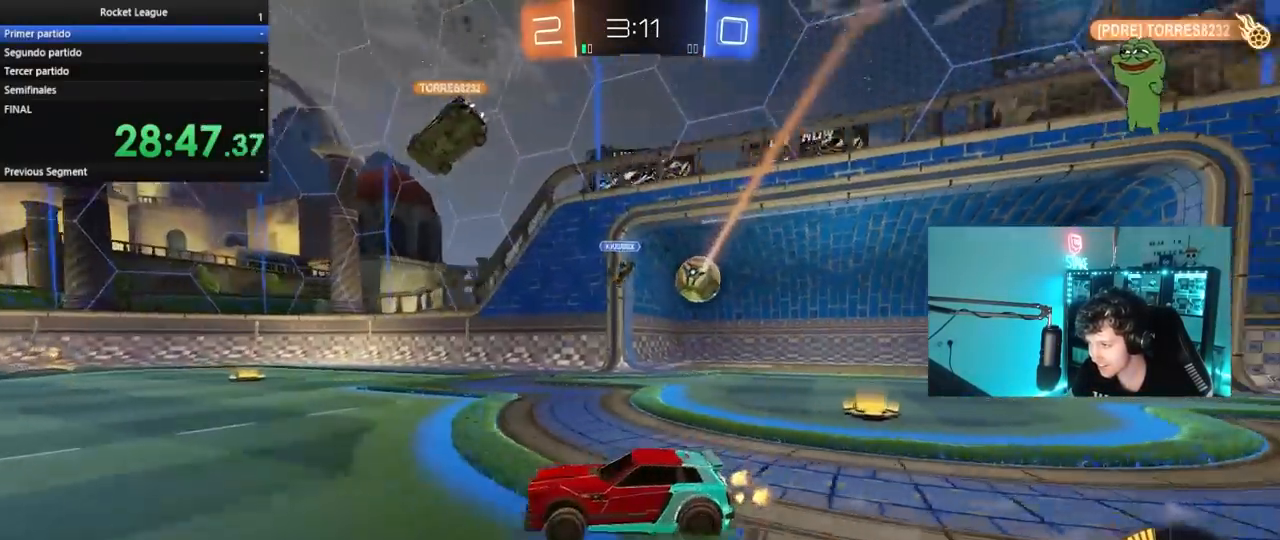
{"keys": [], "mouse": [], "mouse_move": "still", "events": [[33, "d", "down"], [33, "w", "up"], [167, "d", "up"], [217, "mouse_right", "down"], [217, "w", "down"], [317, "mouse_right", "up"], [367, "w", "up"]]}
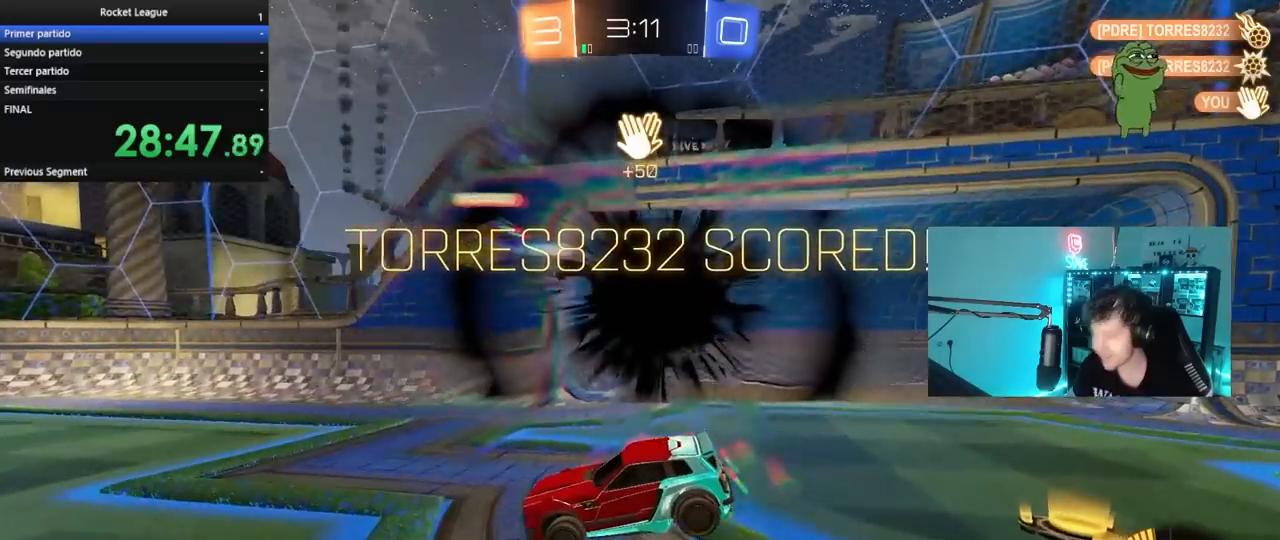
{"keys": [], "mouse": [], "mouse_move": "still", "events": []}
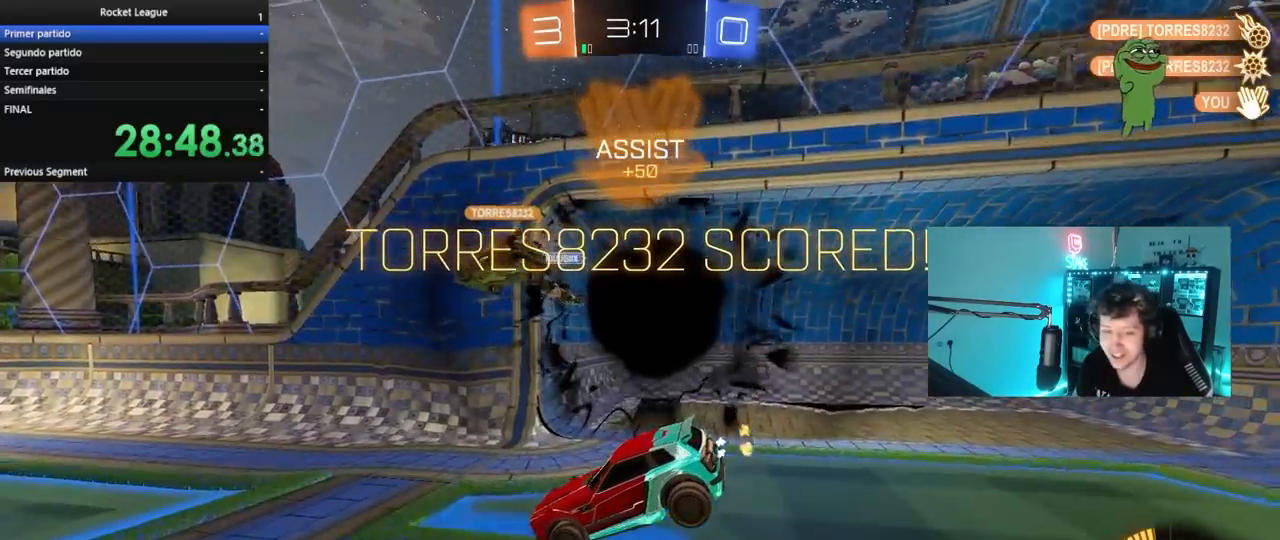
{"keys": [], "mouse": [], "mouse_move": "still", "events": []}
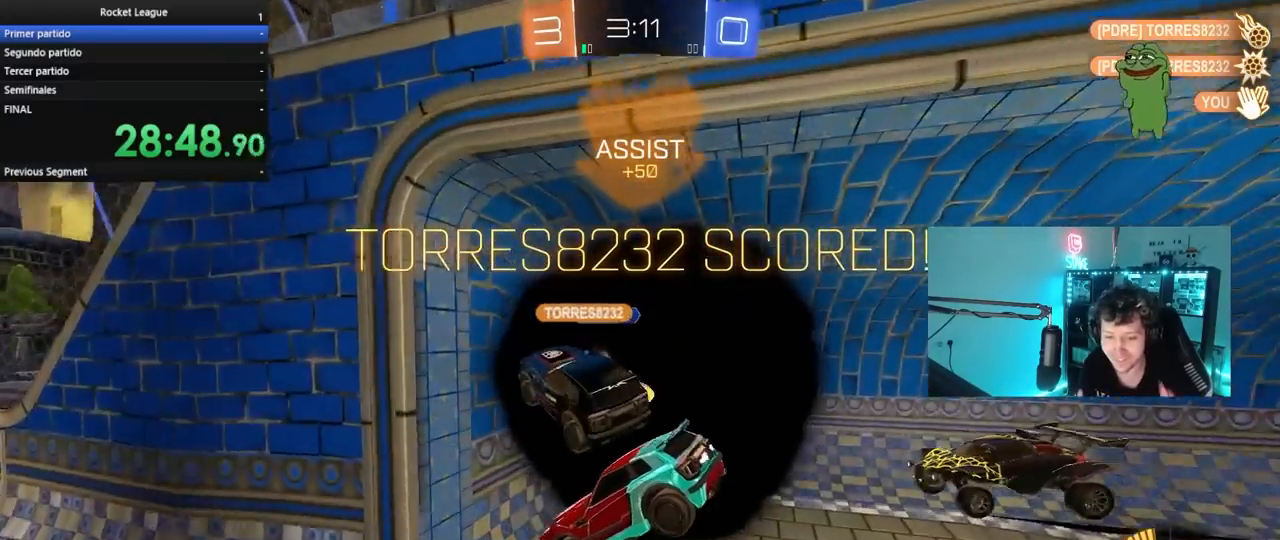
{"keys": [], "mouse": [], "mouse_move": "still", "events": []}
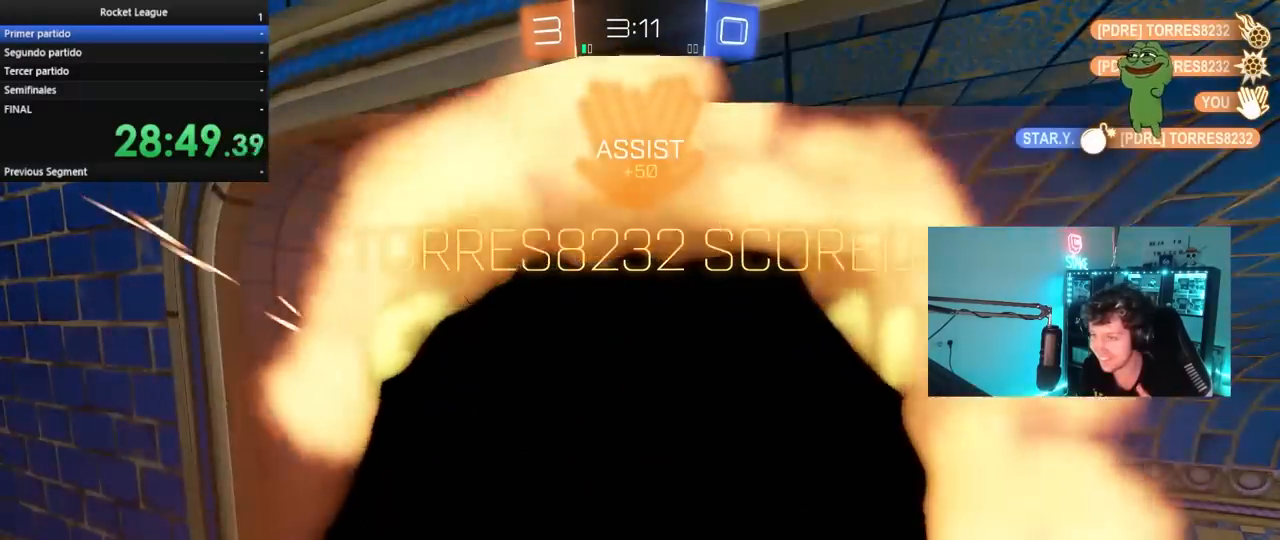
{"keys": [], "mouse": [], "mouse_move": "still", "events": []}
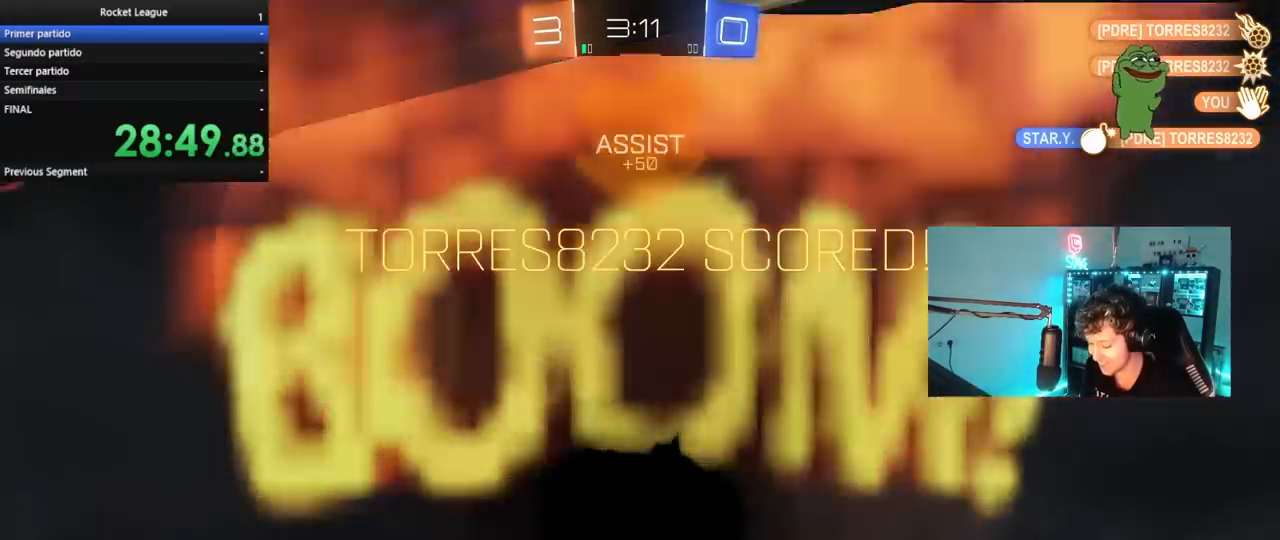
{"keys": [], "mouse": [], "mouse_move": "up", "events": []}
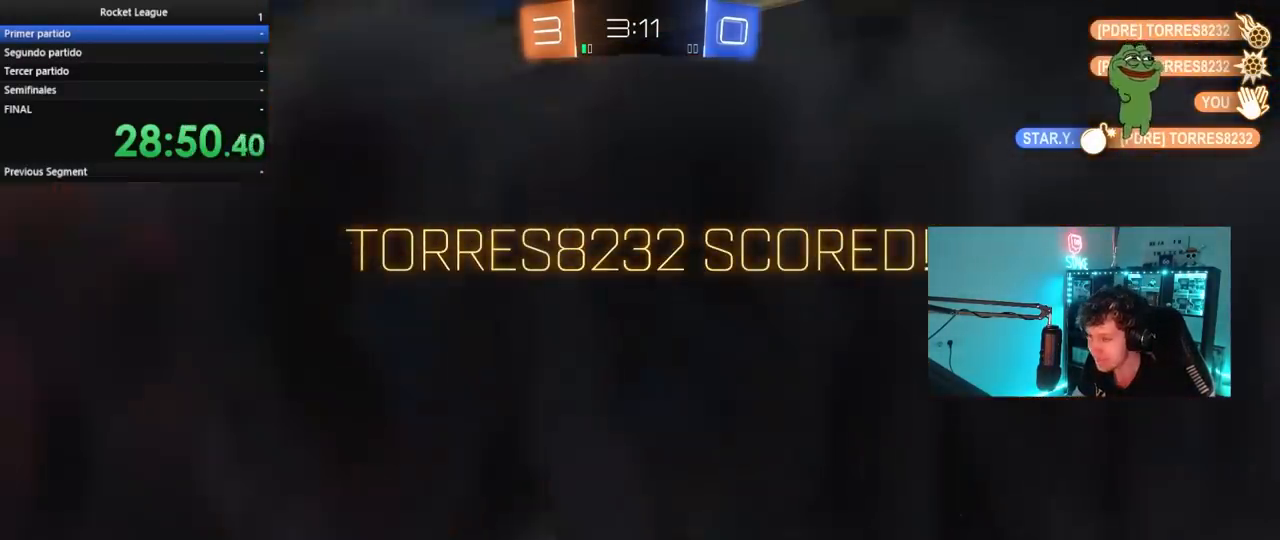
{"keys": [], "mouse": [], "mouse_move": "down", "events": []}
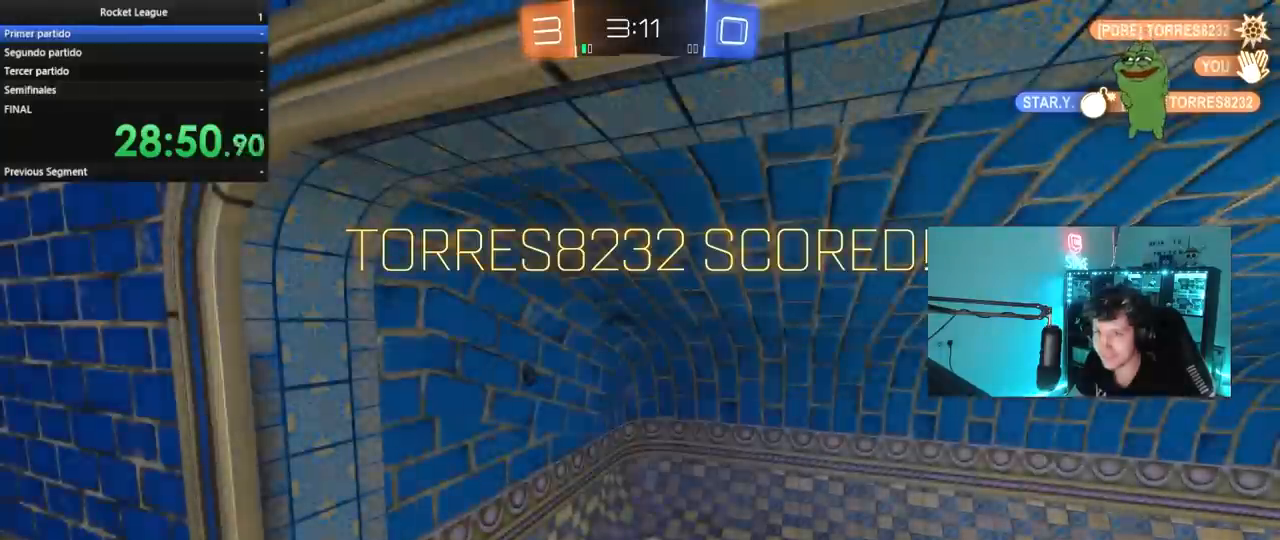
{"keys": [], "mouse": [], "mouse_move": "still", "events": []}
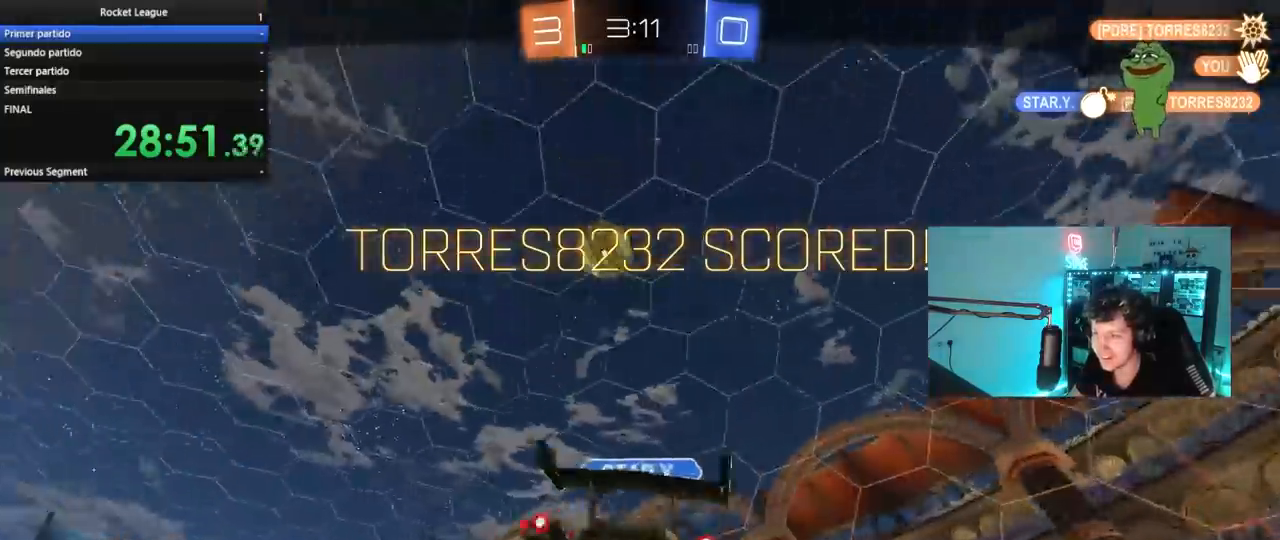
{"keys": [], "mouse": [], "mouse_move": "still", "events": []}
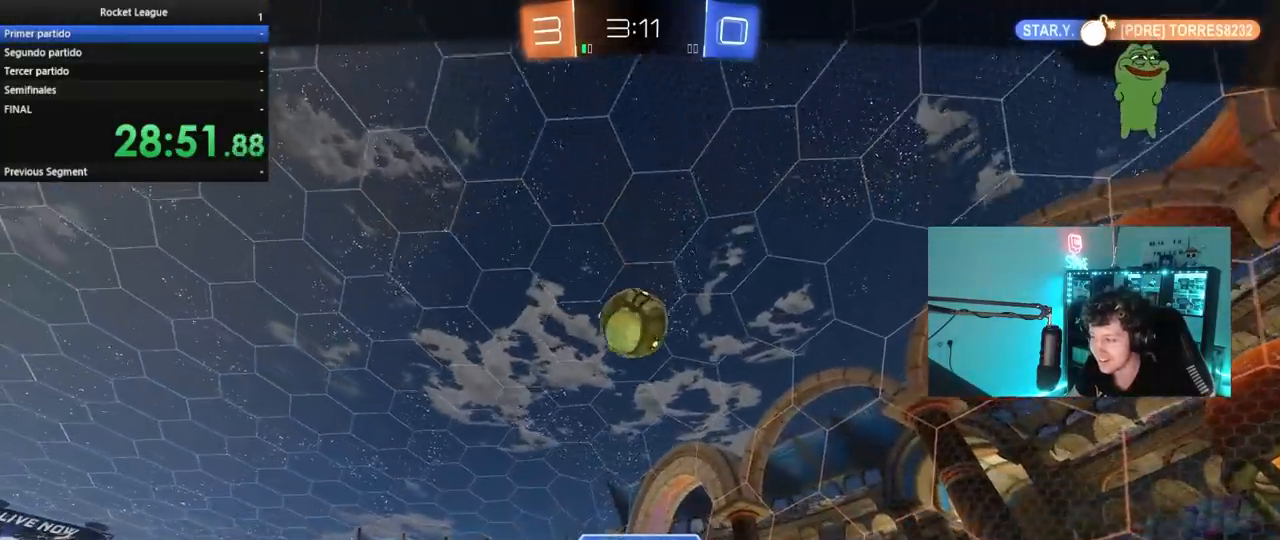
{"keys": [], "mouse": [], "mouse_move": "still", "events": [[267, "mouse_right", "down"], [500, "mouse_right", "up"]]}
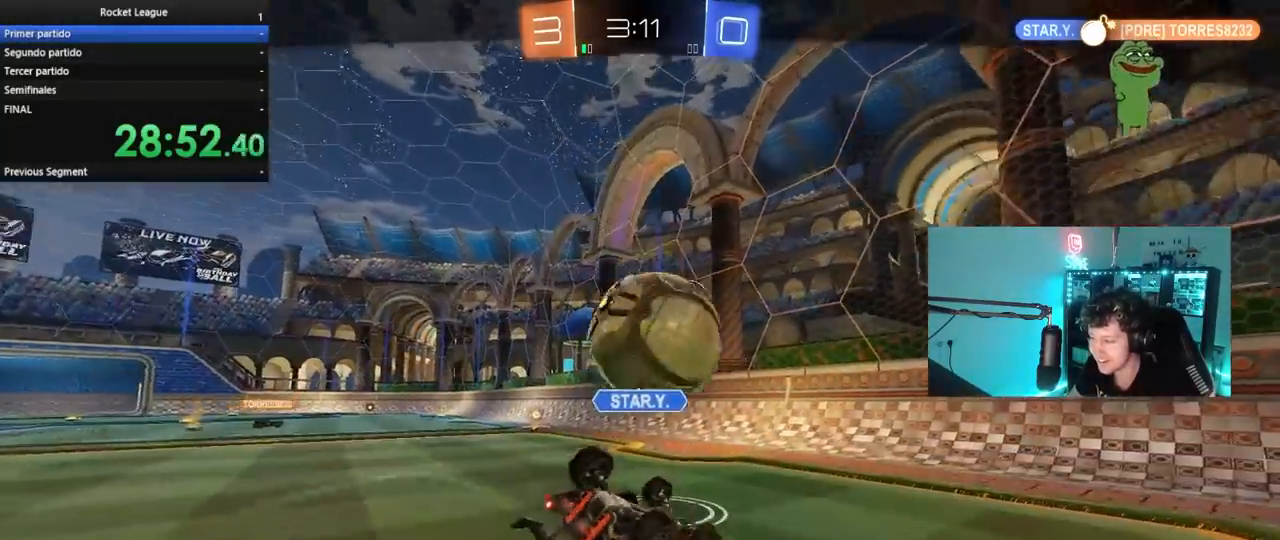
{"keys": [], "mouse": [], "mouse_move": "still", "events": []}
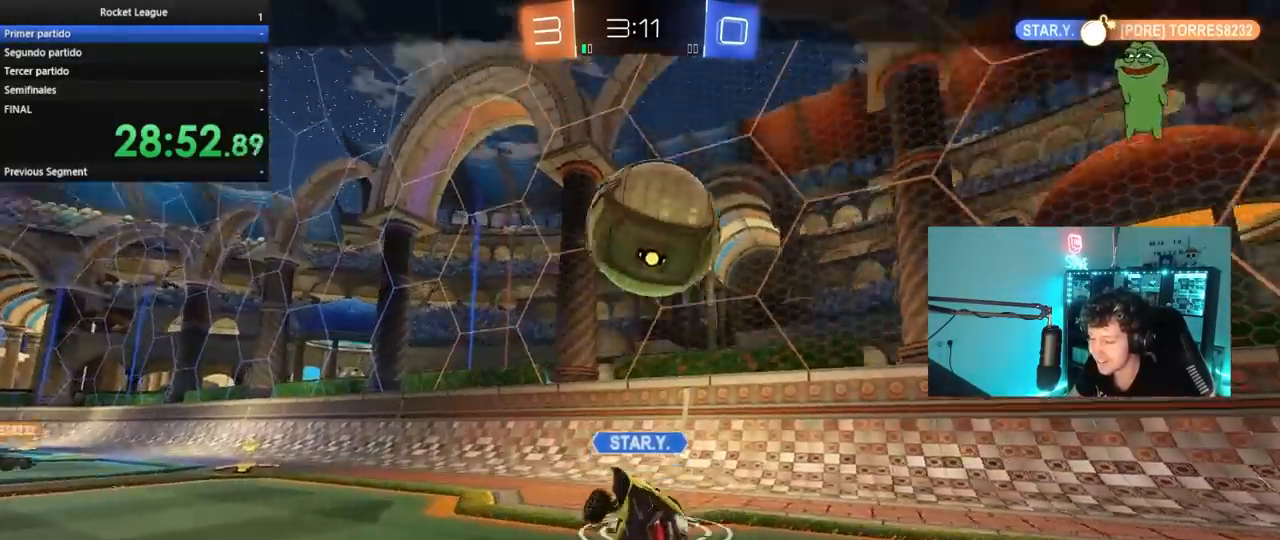
{"keys": [], "mouse": ["right"], "mouse_move": "still", "events": [[300, "mouse_right", "down"]]}
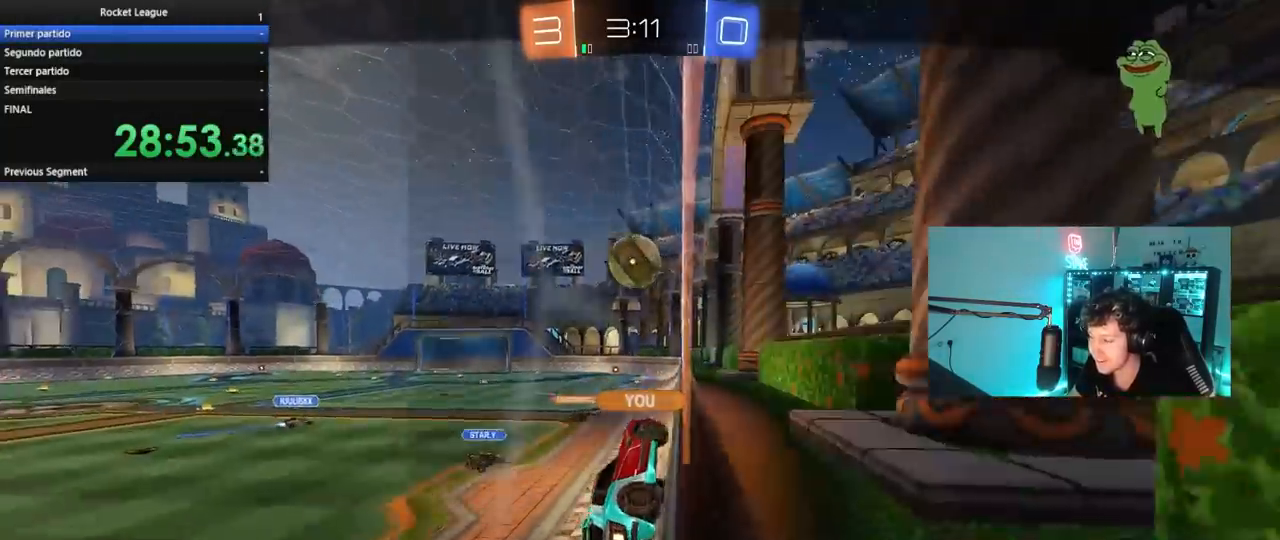
{"keys": [], "mouse": [], "mouse_move": "still", "events": [[33, "mouse_right", "up"]]}